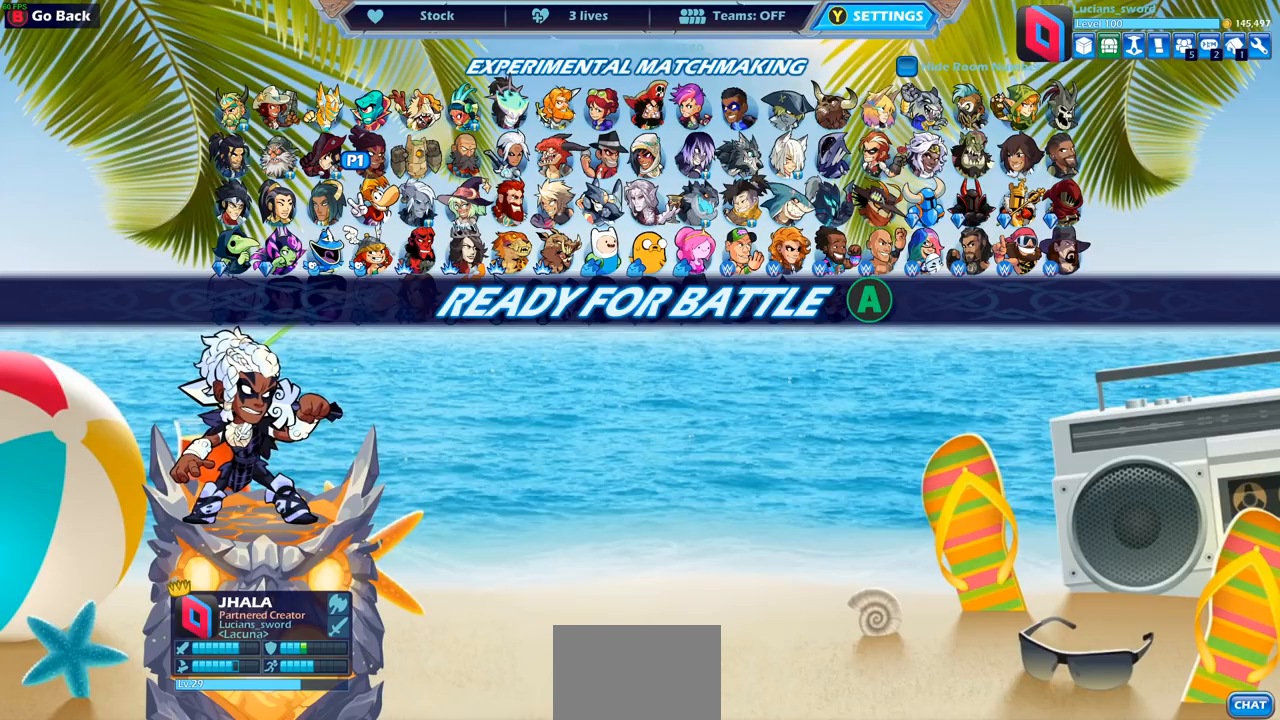
Gameplay with a controller (PlayStation layout); each line is a JSON object with the inputs held at the frame after it. "events" lists button and stick changes between this image and that frame as [ms after this image, input, new state], when the widget could be followed in between.
{"buttons": [], "left_stick": "center", "right_stick": "center", "events": [[200, "CROSS", "down"], [317, "CROSS", "up"]]}
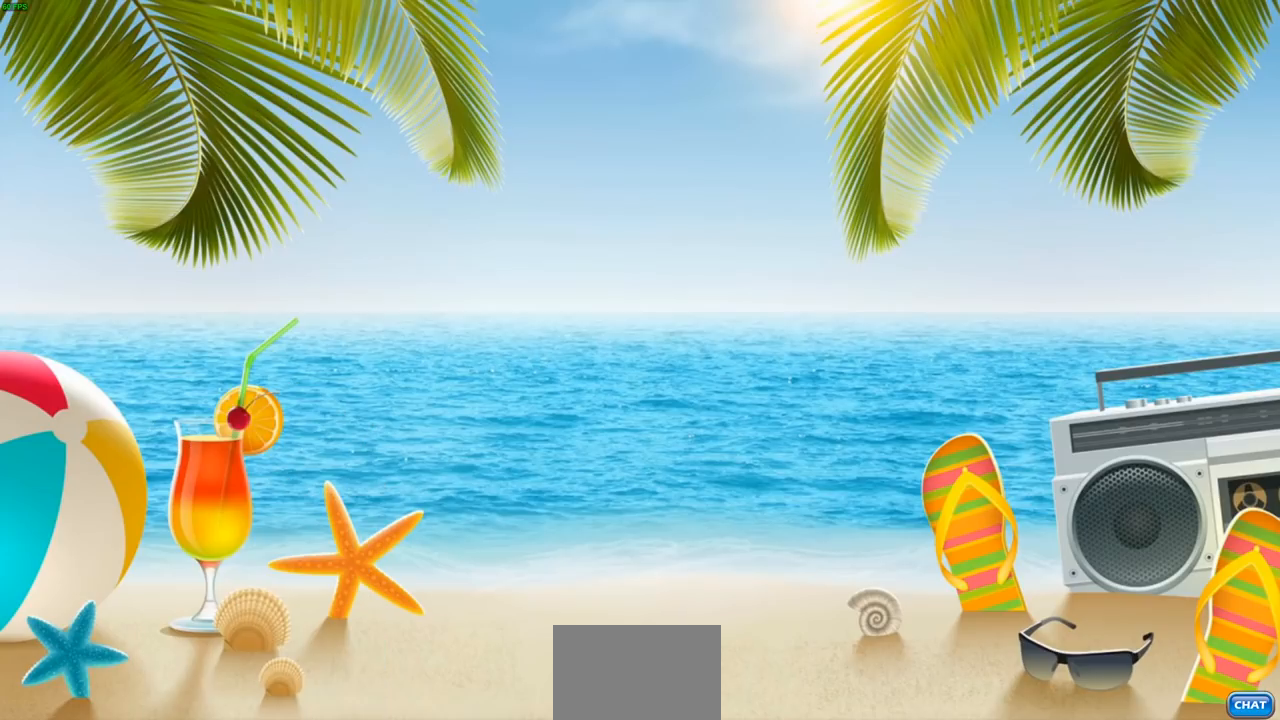
{"buttons": [], "left_stick": "center", "right_stick": "center", "events": [[83, "L2", "down"], [133, "L2", "up"]]}
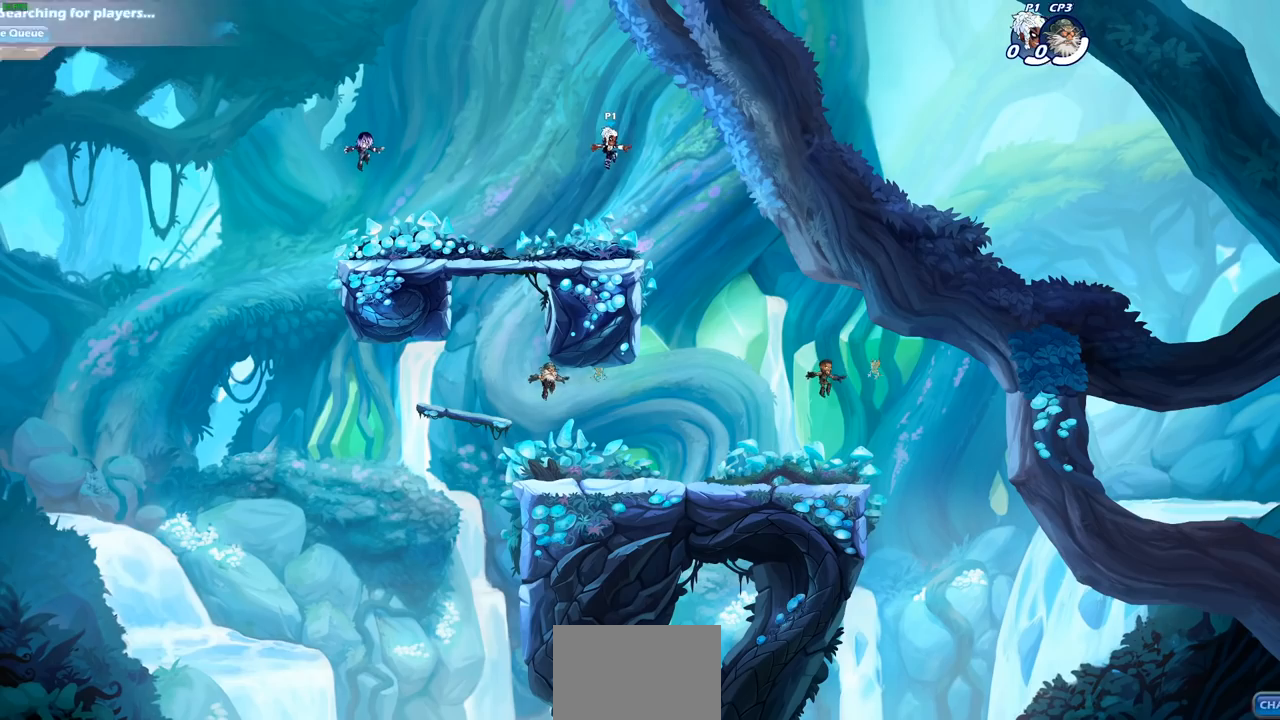
{"buttons": [], "left_stick": "center", "right_stick": "center", "events": []}
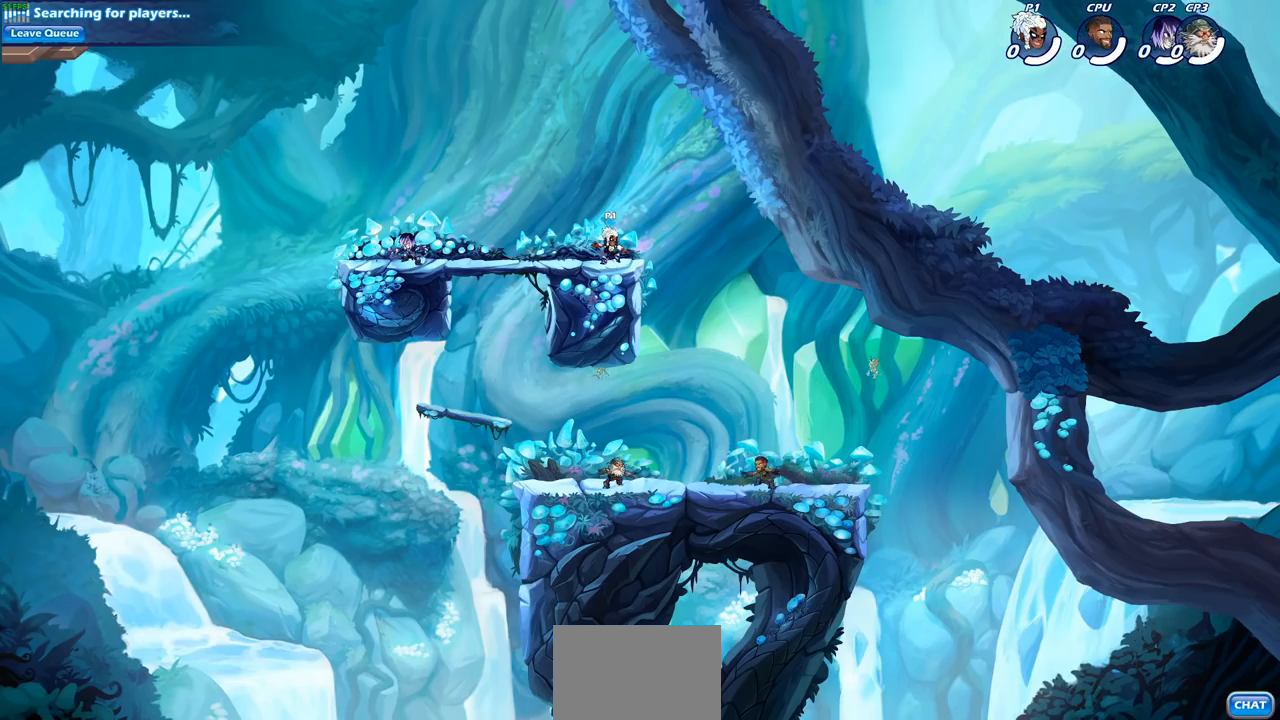
{"buttons": ["CROSS", "R2"], "left_stick": "up-left", "right_stick": "center", "events": [[317, "left_stick", "up-left"], [400, "R2", "down"], [433, "CROSS", "down"]]}
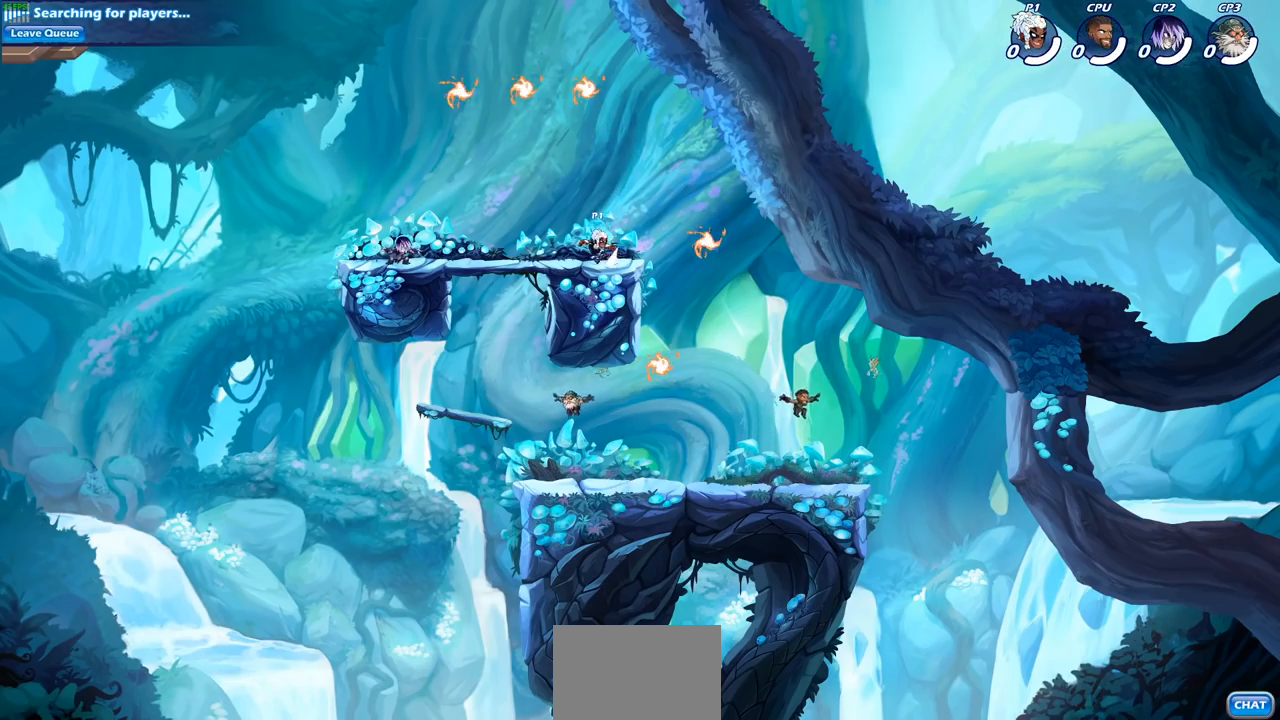
{"buttons": [], "left_stick": "center", "right_stick": "center", "events": [[17, "left_stick", "center"], [67, "CROSS", "up"], [67, "R2", "up"], [183, "CROSS", "down"], [317, "CROSS", "up"]]}
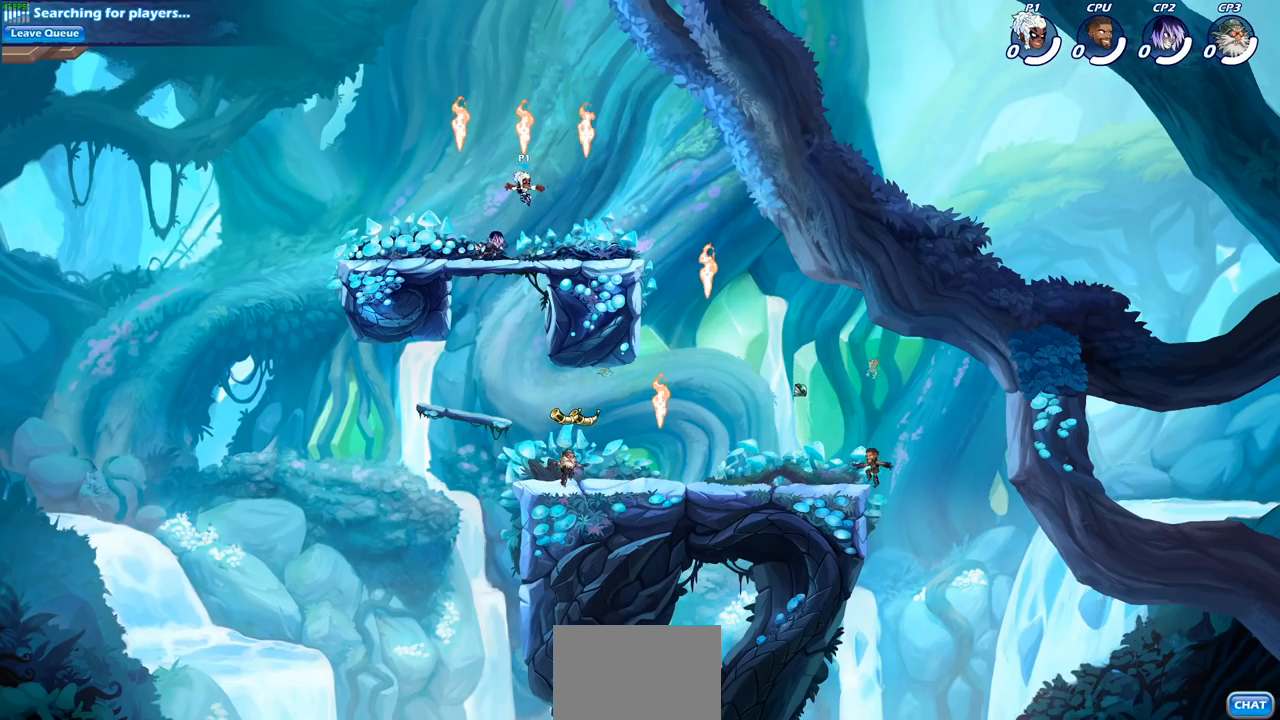
{"buttons": [], "left_stick": "left", "right_stick": "center", "events": [[17, "left_stick", "up-left"], [100, "R1", "down"], [150, "left_stick", "left"], [200, "R1", "up"]]}
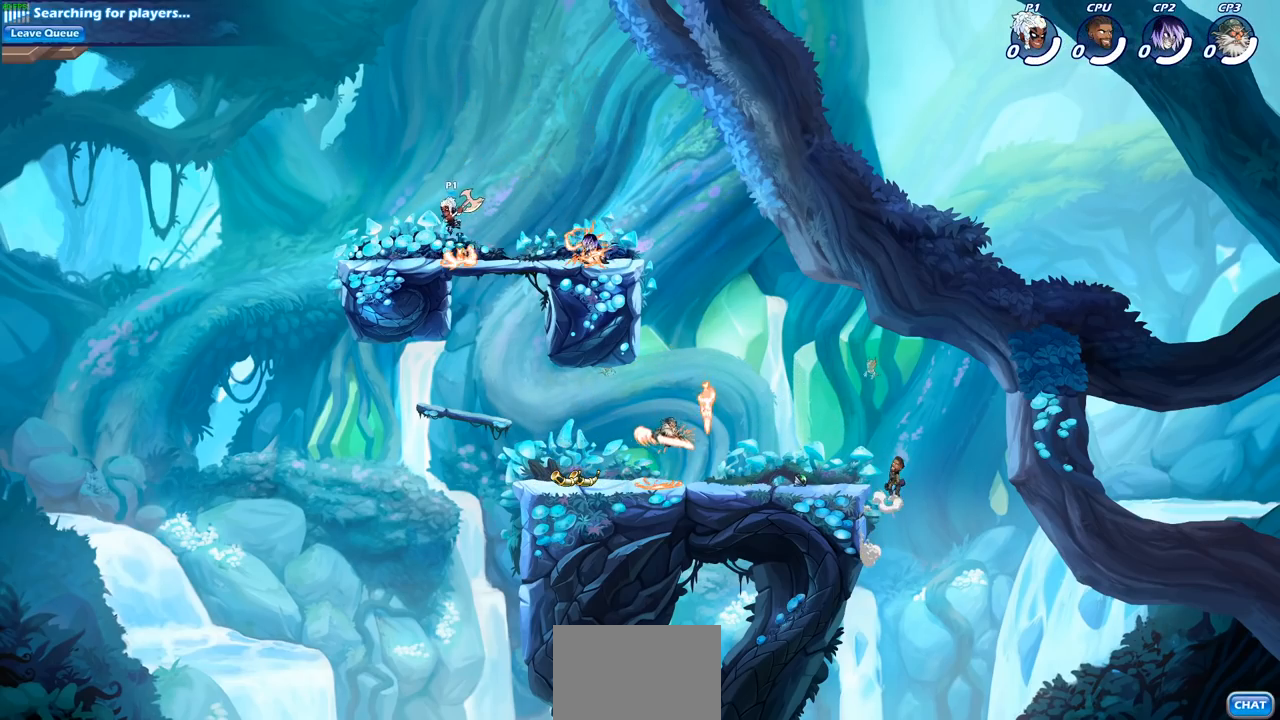
{"buttons": [], "left_stick": "center", "right_stick": "center", "events": [[333, "left_stick", "center"]]}
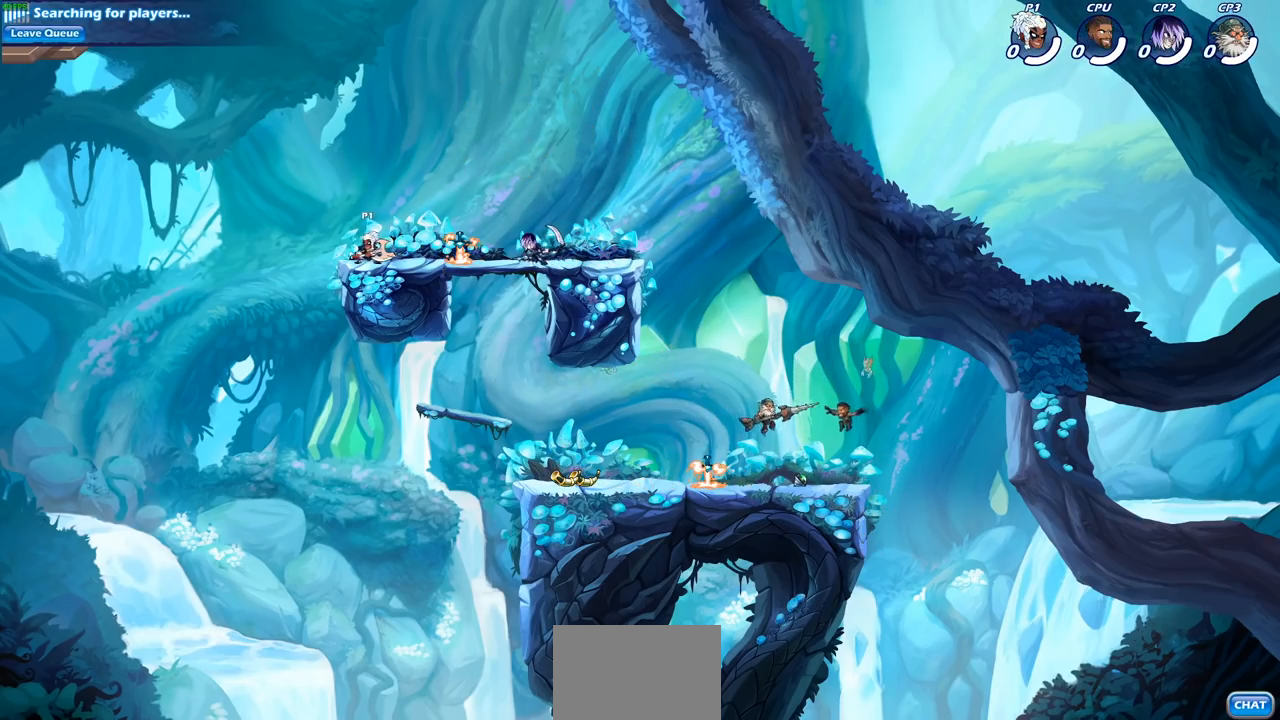
{"buttons": ["SQUARE"], "left_stick": "center", "right_stick": "center", "events": [[400, "left_stick", "right"], [500, "SQUARE", "down"], [500, "left_stick", "center"]]}
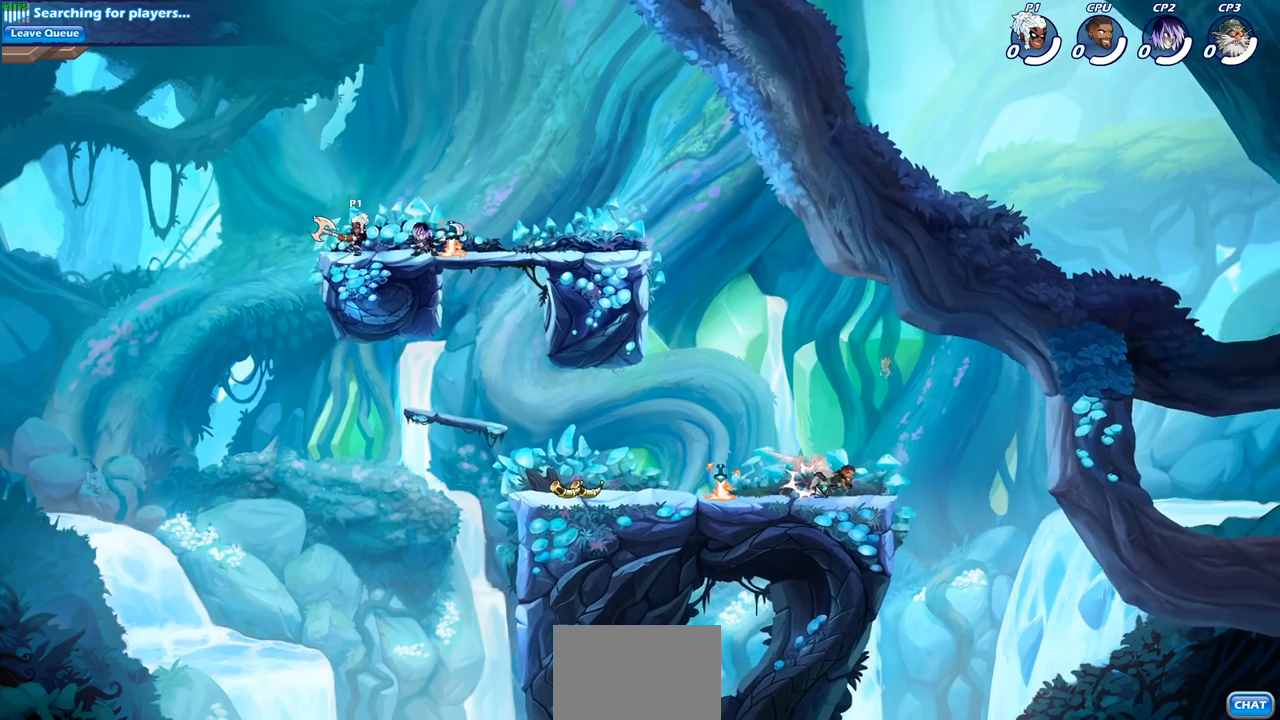
{"buttons": [], "left_stick": "center", "right_stick": "center", "events": [[83, "SQUARE", "up"], [183, "SQUARE", "down"], [267, "SQUARE", "up"], [350, "SQUARE", "down"], [433, "SQUARE", "up"]]}
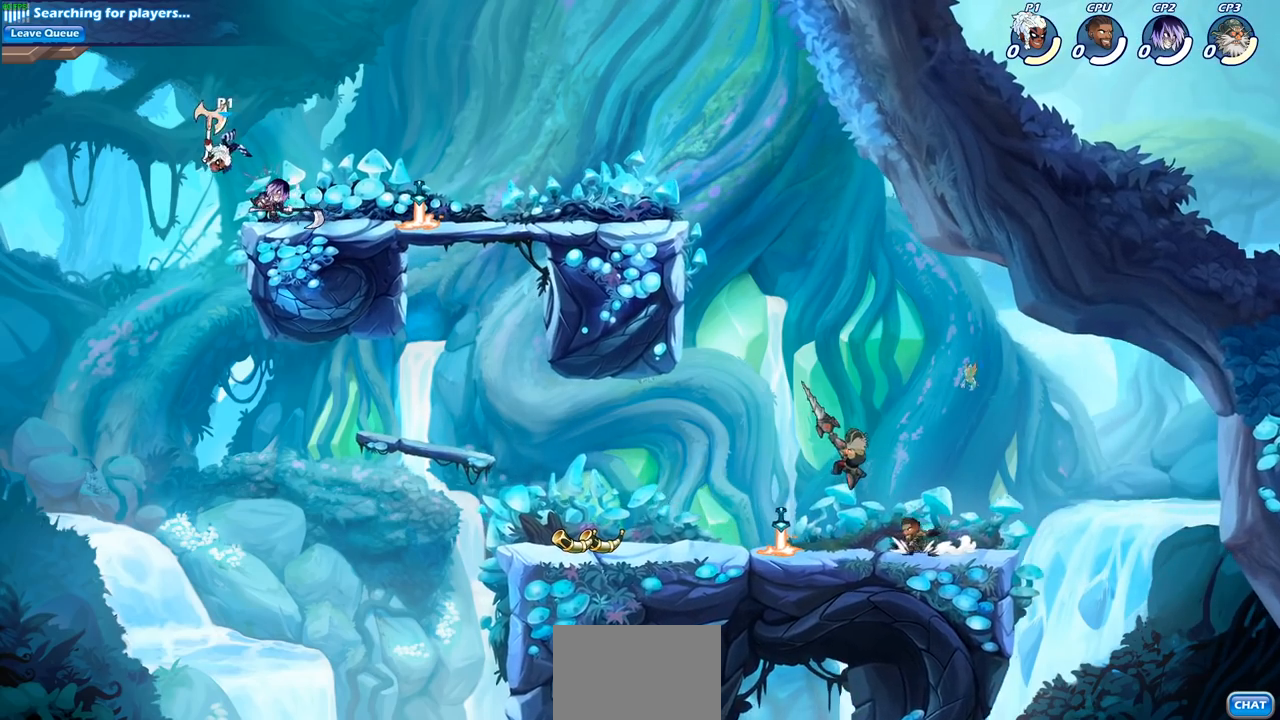
{"buttons": ["R2"], "left_stick": "center", "right_stick": "center", "events": [[17, "SQUARE", "down"], [117, "SQUARE", "up"], [317, "R2", "down"]]}
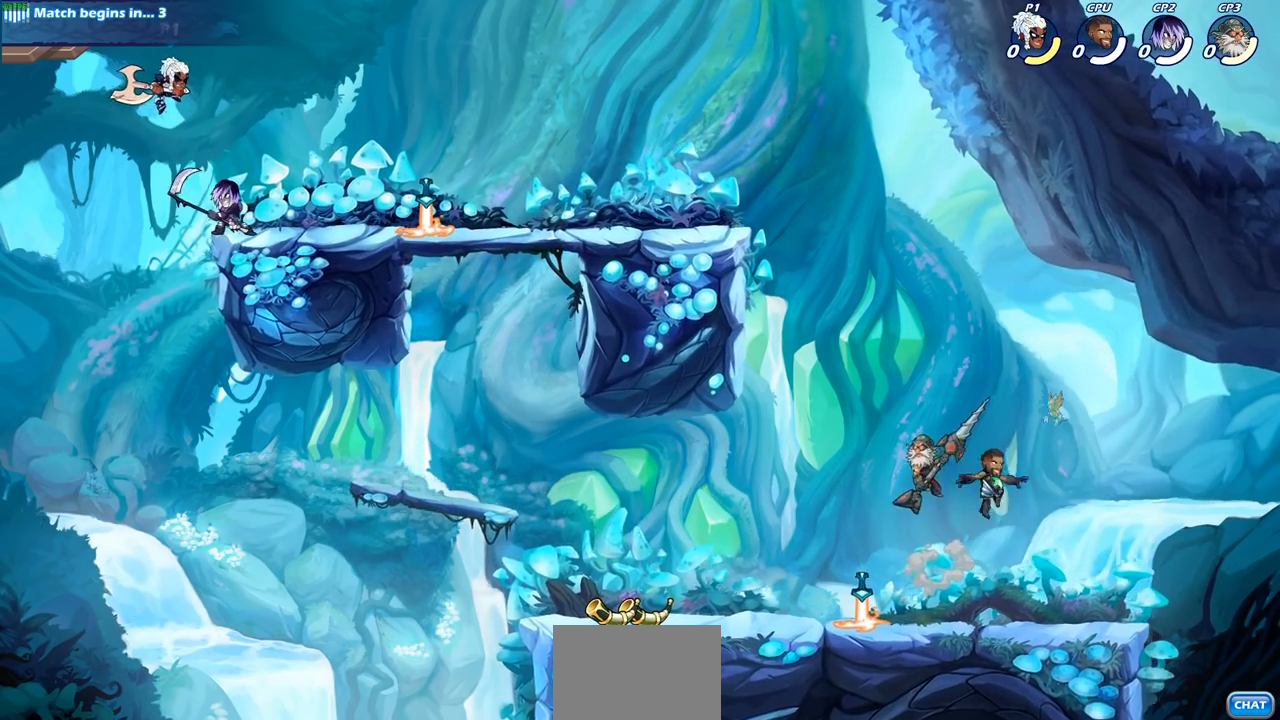
{"buttons": [], "left_stick": "up", "right_stick": "center", "events": [[100, "R2", "up"], [267, "CROSS", "down"], [267, "left_stick", "up"], [383, "CROSS", "up"]]}
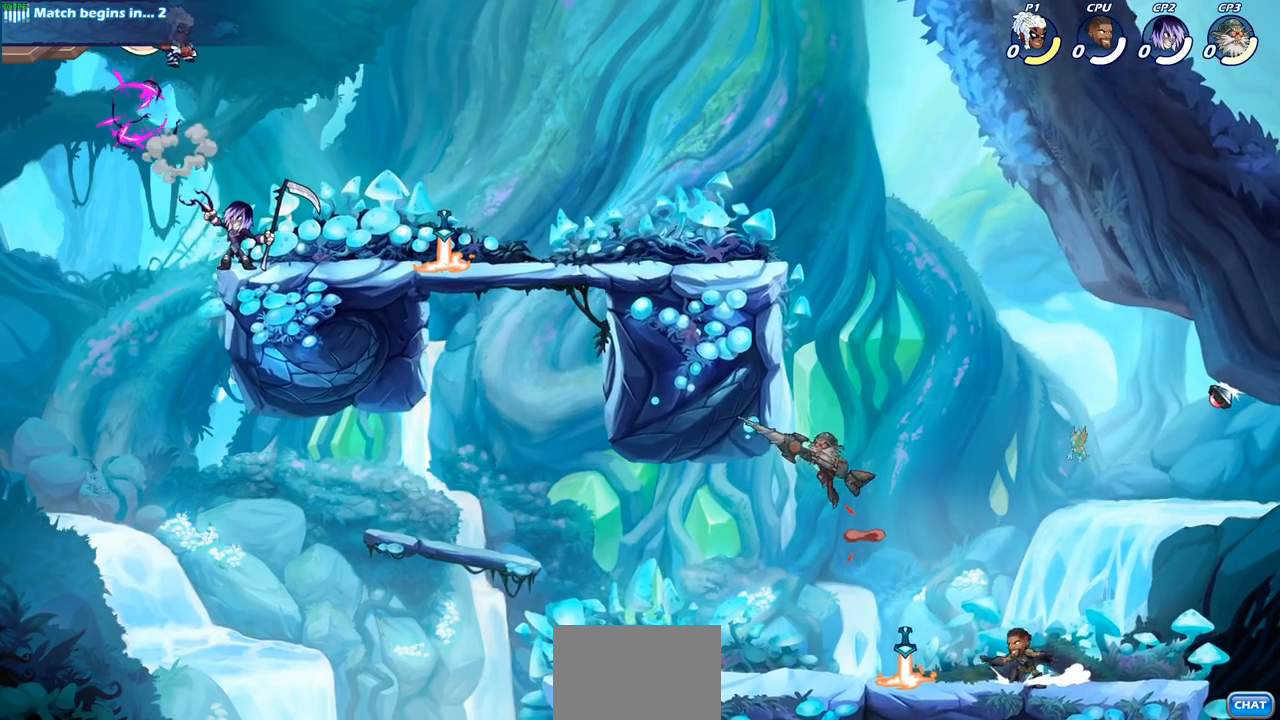
{"buttons": ["SQUARE"], "left_stick": "down", "right_stick": "center", "events": [[100, "left_stick", "right"], [350, "left_stick", "down"], [450, "SQUARE", "down"]]}